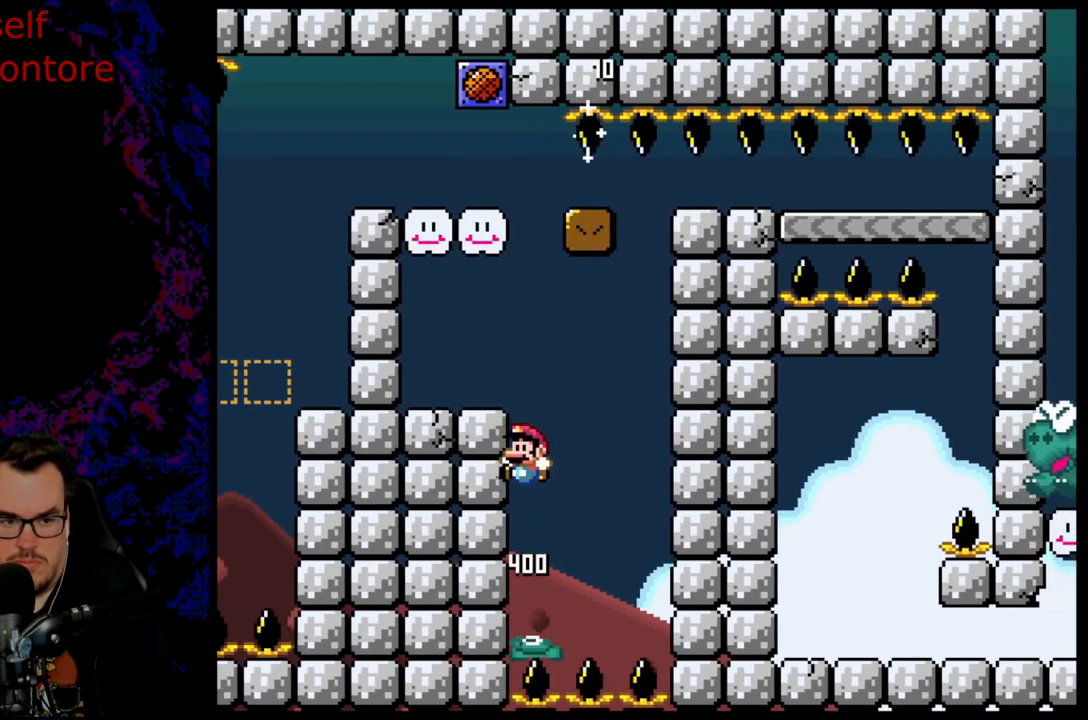
Gameplay with a controller (Nintendo layout); each line is a JSON object with the inputs held at the frame after it. "events" lists button and stick changes between this image and that frame as [ms after this image, input, new state], when the widget could be followed in between. Not read: L3 R3.
{"buttons": ["Y", "DPAD_RIGHT"], "events": [[117, "DPAD_LEFT", "down"], [400, "B", "up"], [417, "DPAD_LEFT", "up"], [450, "DPAD_DOWN", "down"], [450, "DPAD_RIGHT", "down"], [467, "DPAD_DOWN", "up"]]}
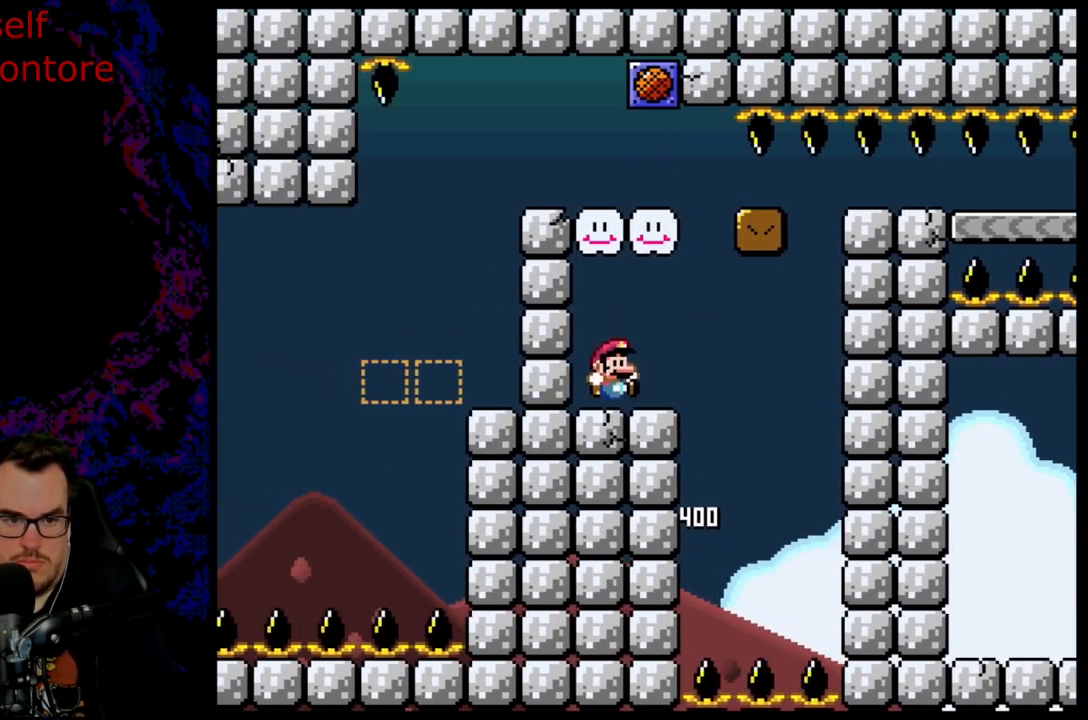
{"buttons": ["B", "Y"], "events": [[83, "DPAD_RIGHT", "up"], [100, "B", "down"], [183, "DPAD_LEFT", "down"], [400, "DPAD_LEFT", "up"]]}
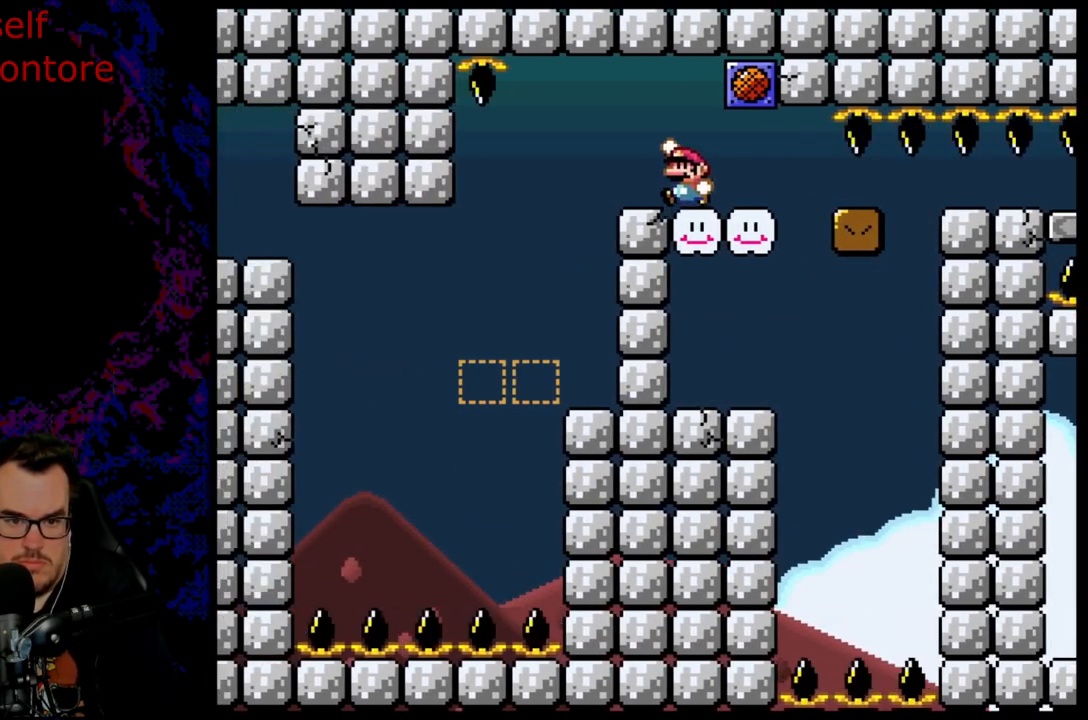
{"buttons": ["B", "Y", "DPAD_RIGHT"], "events": [[33, "DPAD_RIGHT", "down"]]}
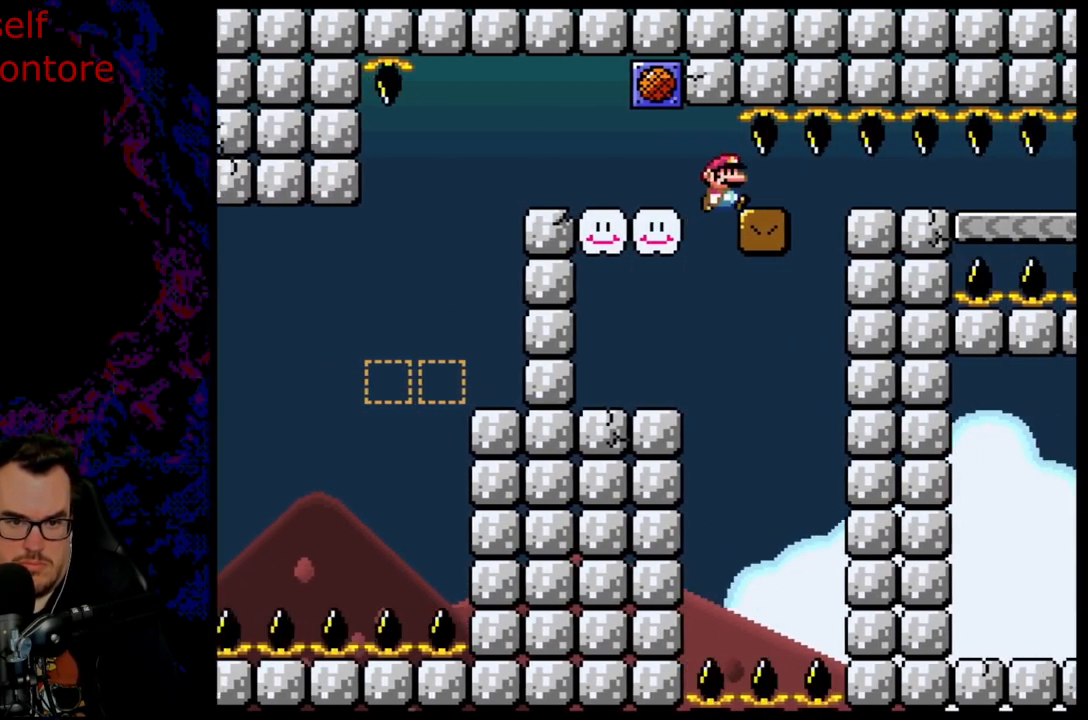
{"buttons": ["B", "Y", "DPAD_RIGHT"], "events": []}
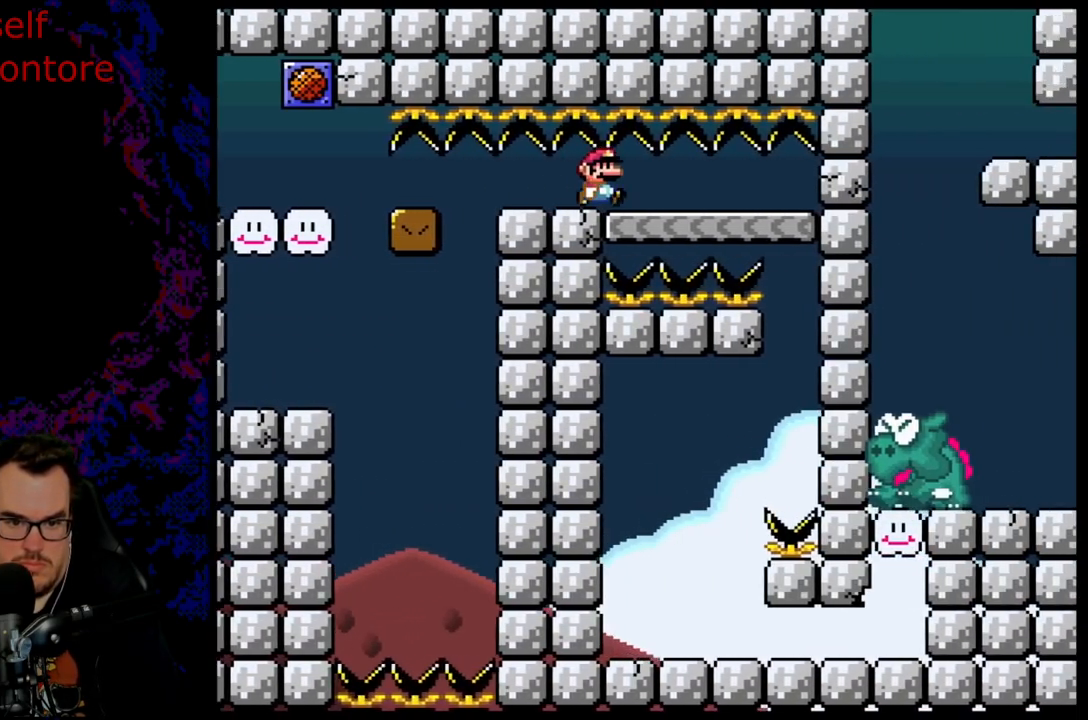
{"buttons": ["B", "Y"], "events": [[450, "DPAD_RIGHT", "up"]]}
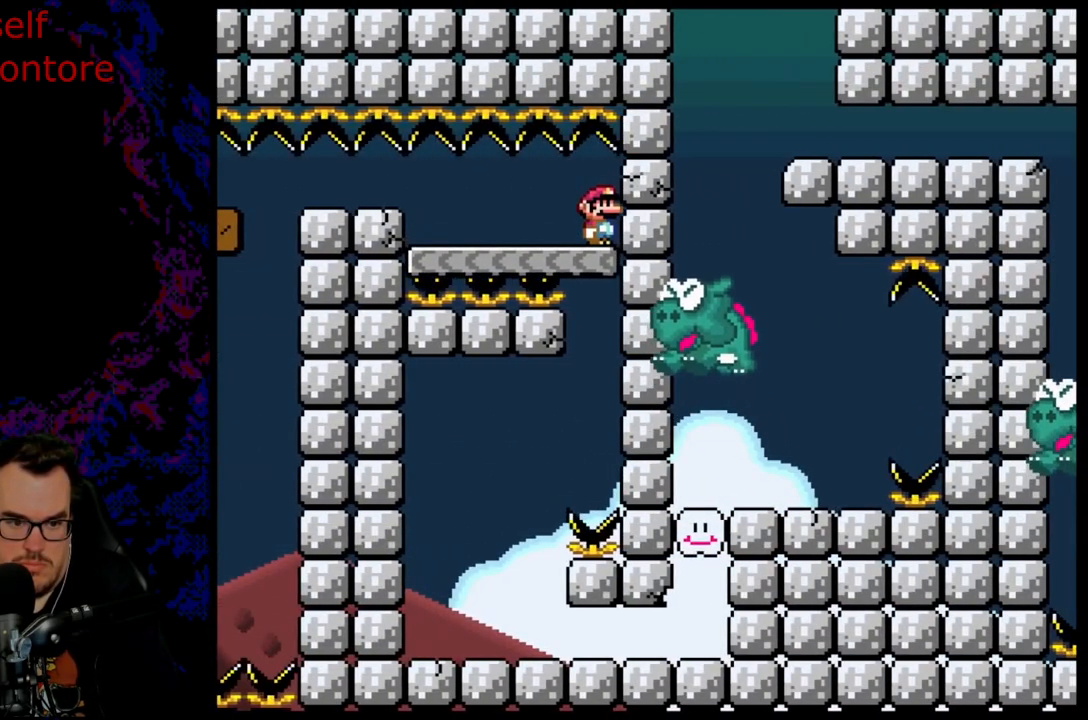
{"buttons": ["A", "X", "DPAD_LEFT"], "events": [[250, "DPAD_LEFT", "down"], [300, "B", "up"], [350, "X", "down"], [350, "Y", "up"], [467, "A", "down"]]}
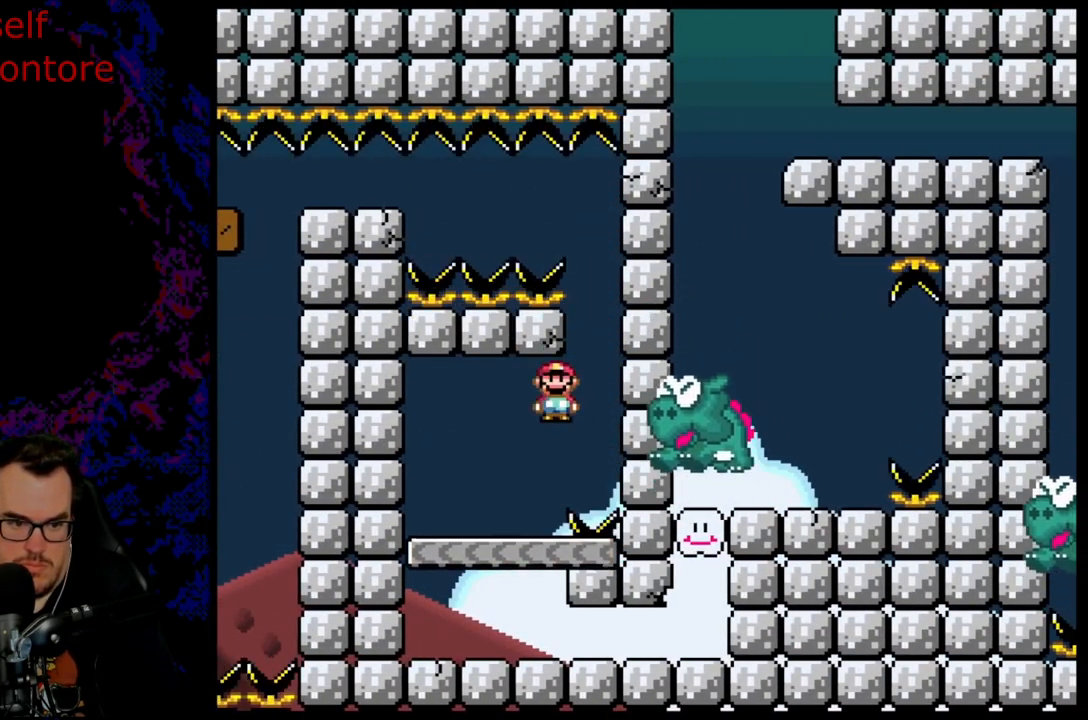
{"buttons": ["A", "X", "DPAD_RIGHT"], "events": [[283, "DPAD_LEFT", "up"], [350, "DPAD_RIGHT", "down"]]}
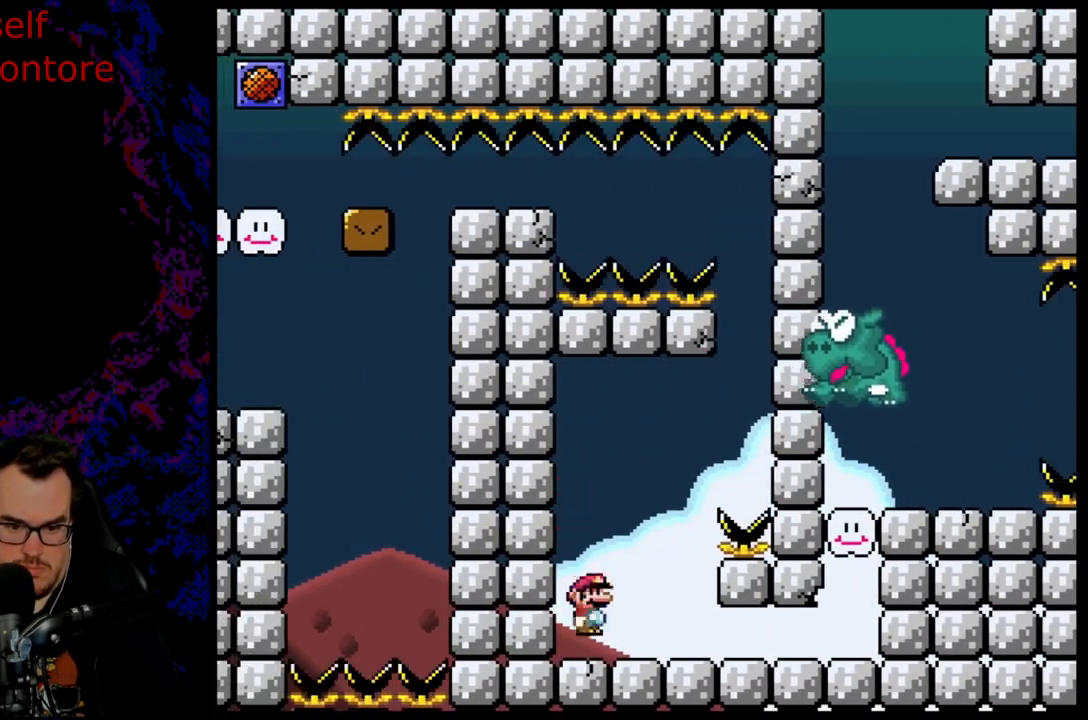
{"buttons": ["X", "DPAD_RIGHT"], "events": [[450, "A", "up"]]}
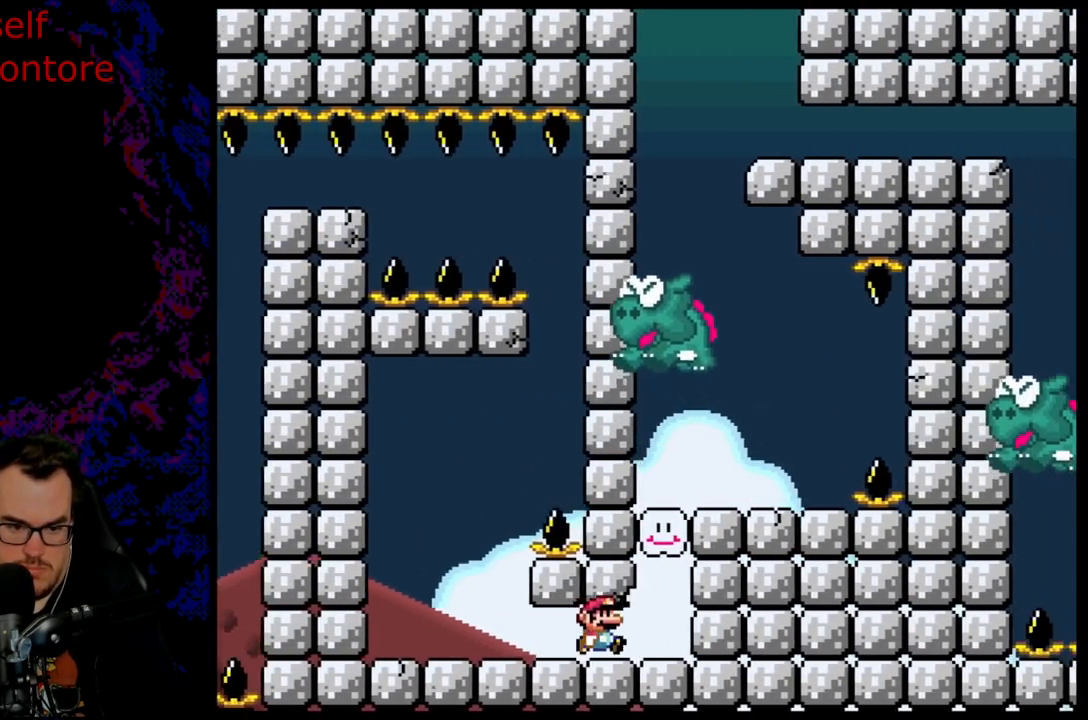
{"buttons": ["A", "X"], "events": [[117, "DPAD_RIGHT", "up"], [467, "A", "down"]]}
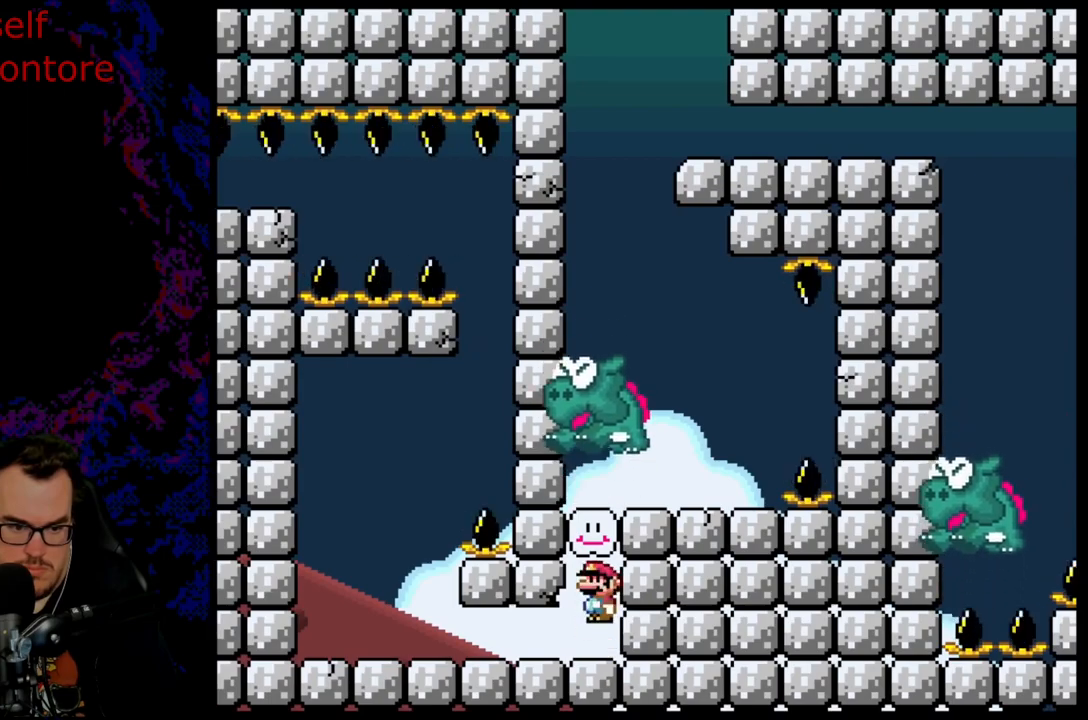
{"buttons": ["B", "Y", "DPAD_RIGHT"], "events": [[100, "DPAD_RIGHT", "down"], [167, "A", "up"], [233, "X", "up"], [233, "Y", "down"], [467, "B", "down"]]}
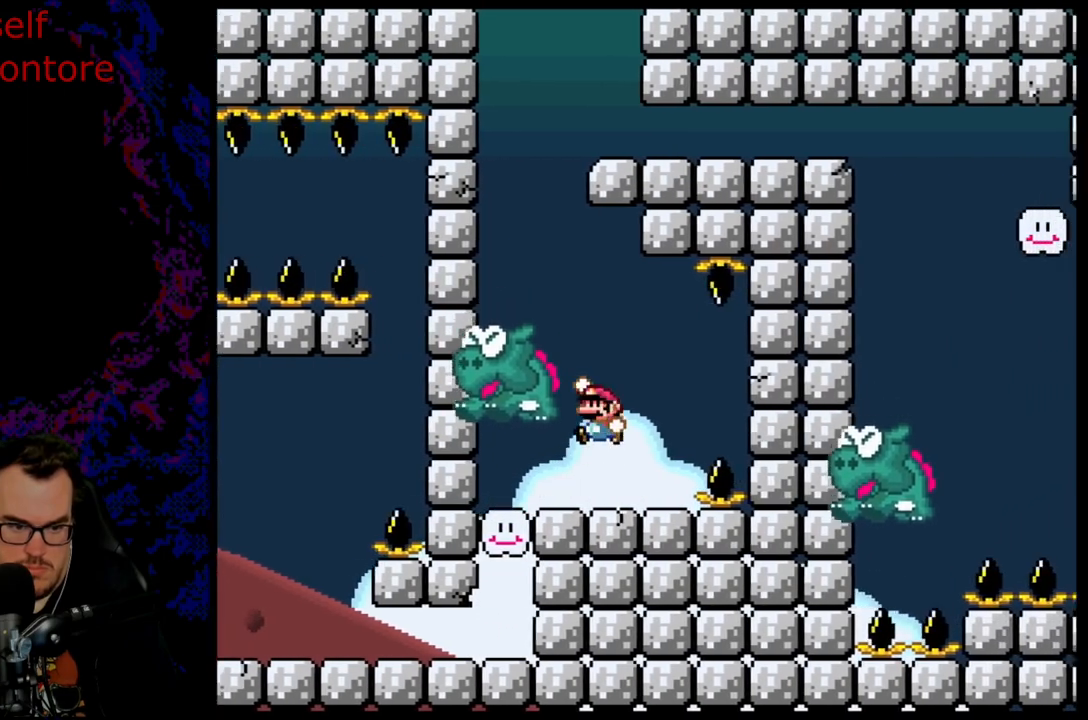
{"buttons": ["B", "Y", "DPAD_RIGHT"], "events": [[17, "DPAD_DOWN", "down"], [33, "DPAD_DOWN", "up"], [33, "DPAD_LEFT", "down"], [33, "DPAD_RIGHT", "up"], [217, "B", "up"], [333, "B", "down"], [450, "DPAD_LEFT", "up"], [500, "DPAD_RIGHT", "down"]]}
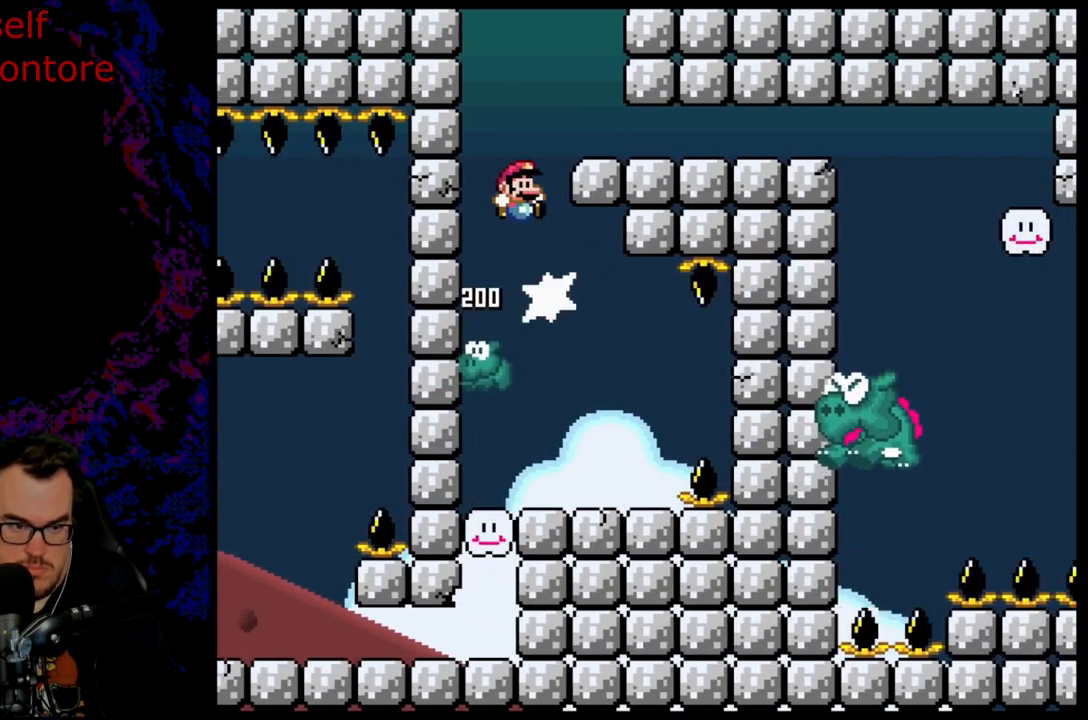
{"buttons": ["B", "Y", "DPAD_RIGHT"], "events": [[200, "B", "up"], [267, "DPAD_RIGHT", "up"], [300, "B", "down"], [367, "DPAD_RIGHT", "down"]]}
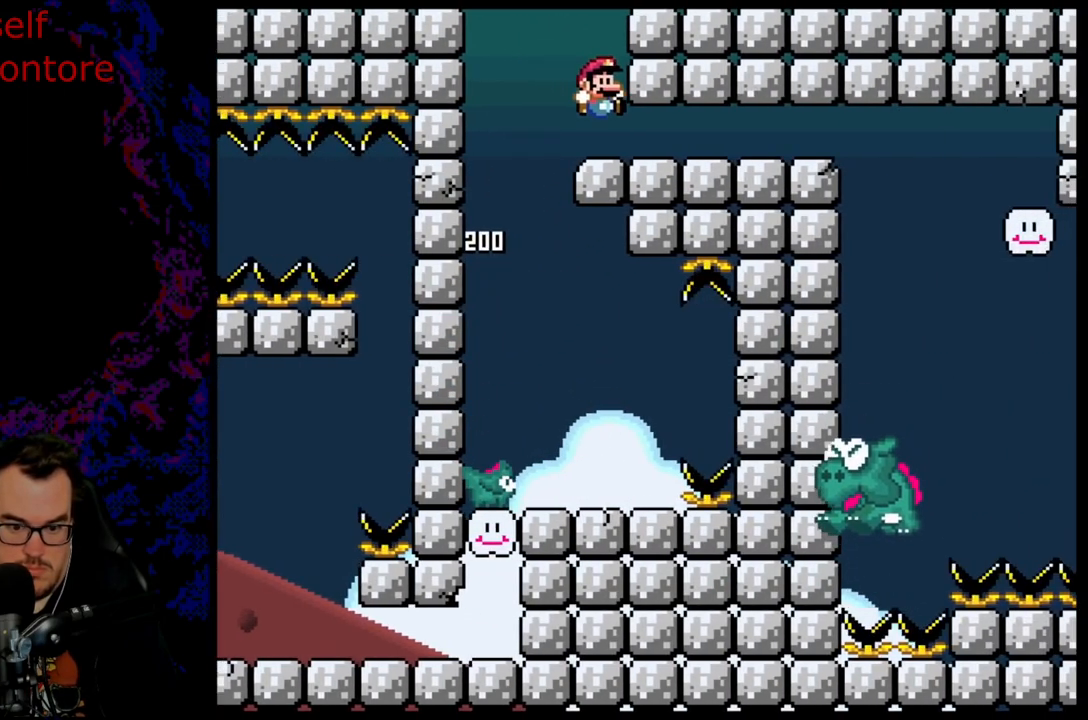
{"buttons": ["B", "Y"], "events": [[300, "DPAD_UP", "down"], [317, "DPAD_LEFT", "down"], [317, "DPAD_RIGHT", "up"], [317, "DPAD_UP", "up"], [467, "DPAD_LEFT", "up"]]}
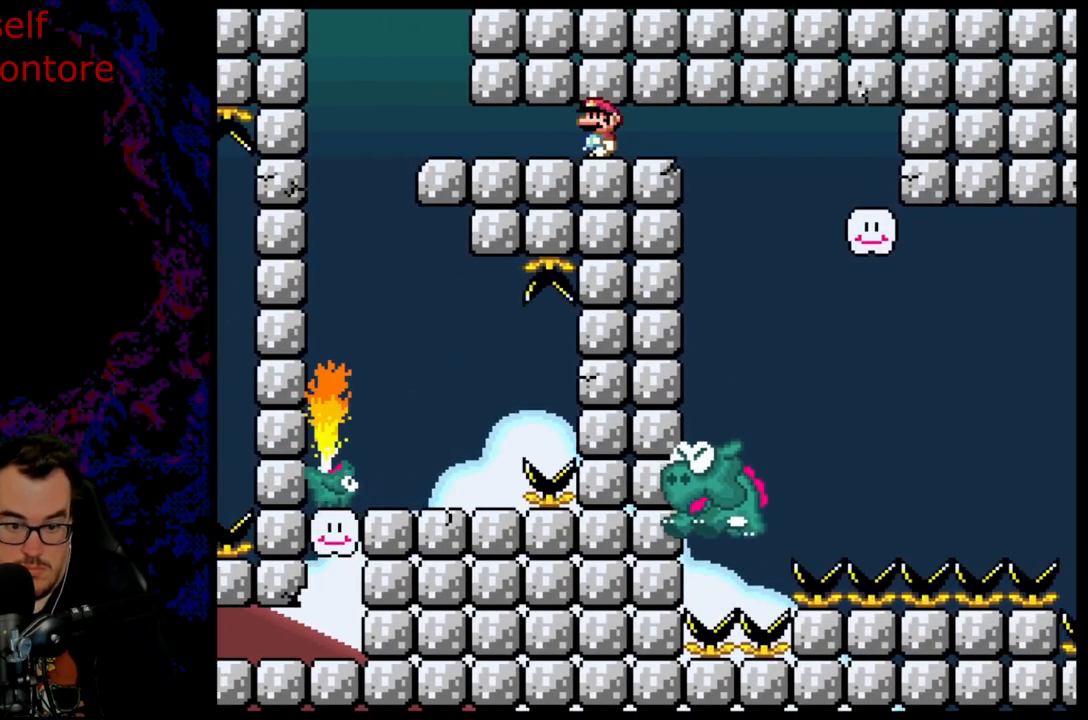
{"buttons": ["B", "Y"], "events": []}
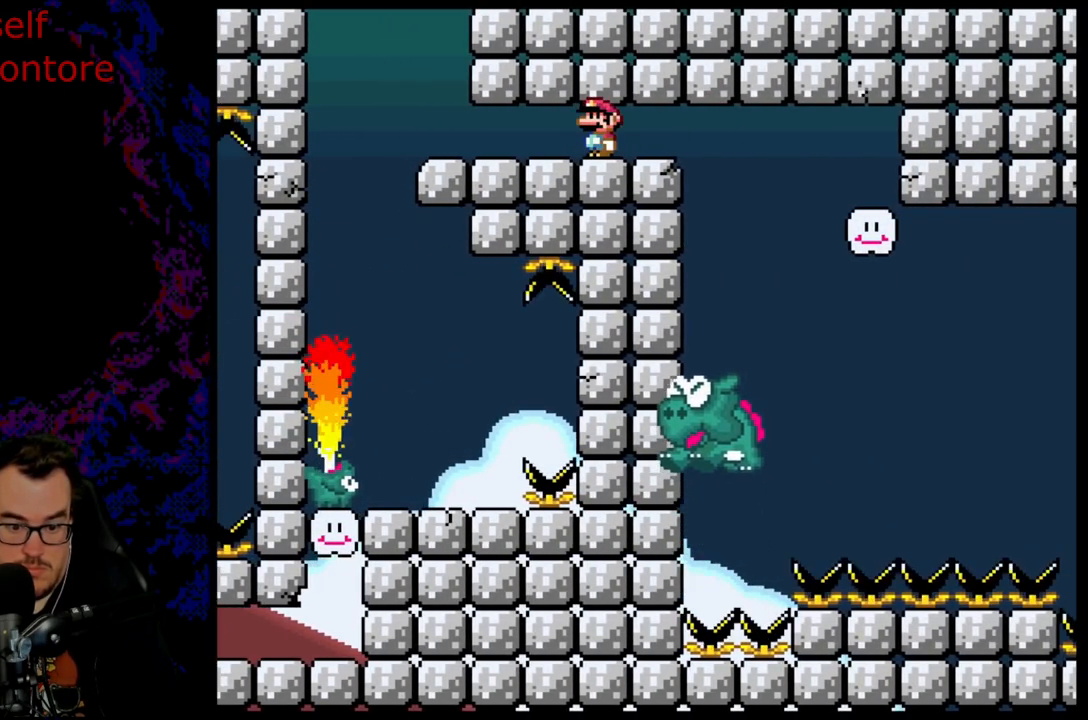
{"buttons": ["B", "Y"], "events": []}
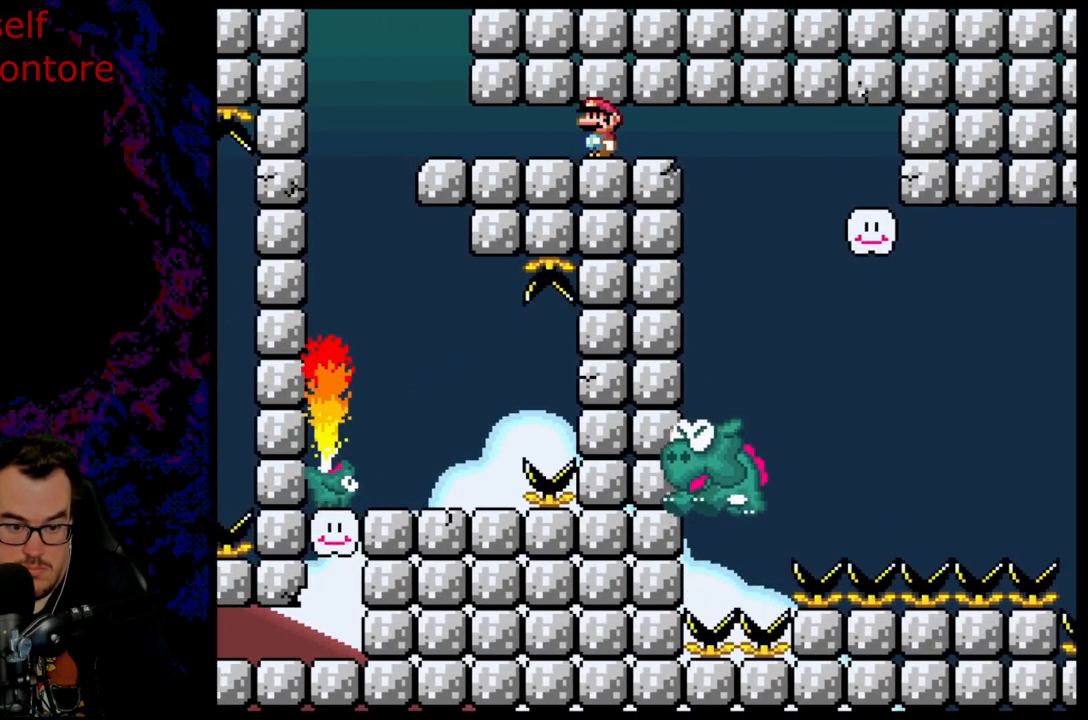
{"buttons": ["B", "Y", "DPAD_DOWN", "DPAD_RIGHT"], "events": [[67, "DPAD_RIGHT", "down"], [500, "DPAD_DOWN", "down"]]}
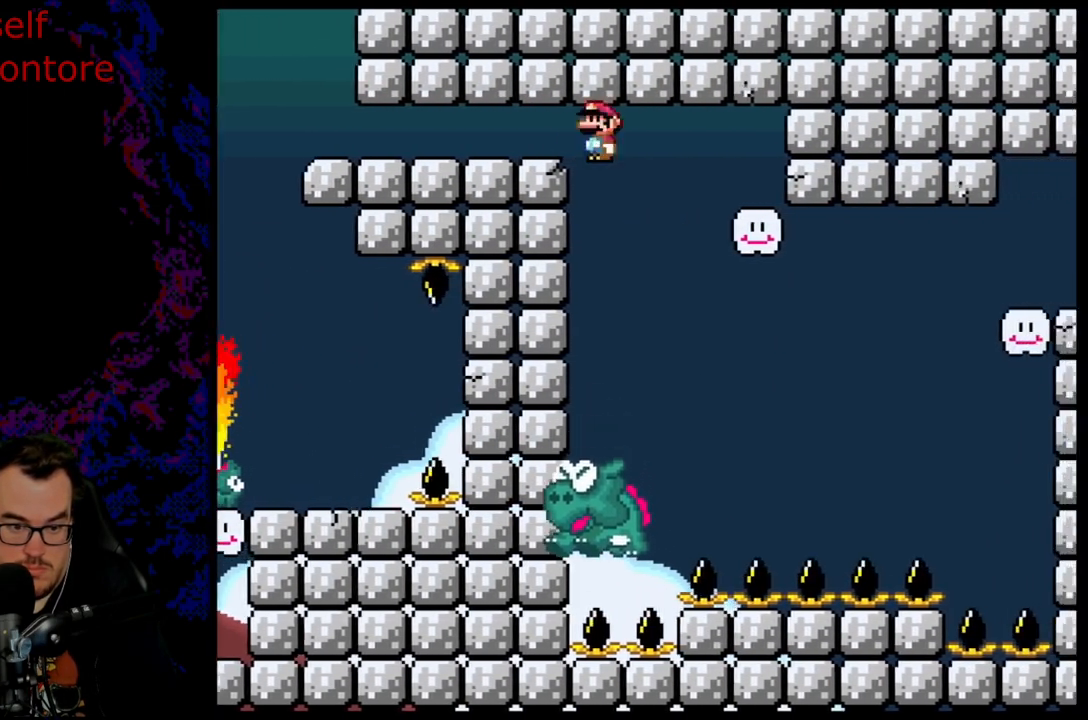
{"buttons": ["B", "Y", "DPAD_RIGHT"], "events": [[17, "DPAD_LEFT", "down"], [17, "DPAD_RIGHT", "up"], [33, "DPAD_DOWN", "up"], [183, "DPAD_LEFT", "up"], [383, "DPAD_RIGHT", "down"]]}
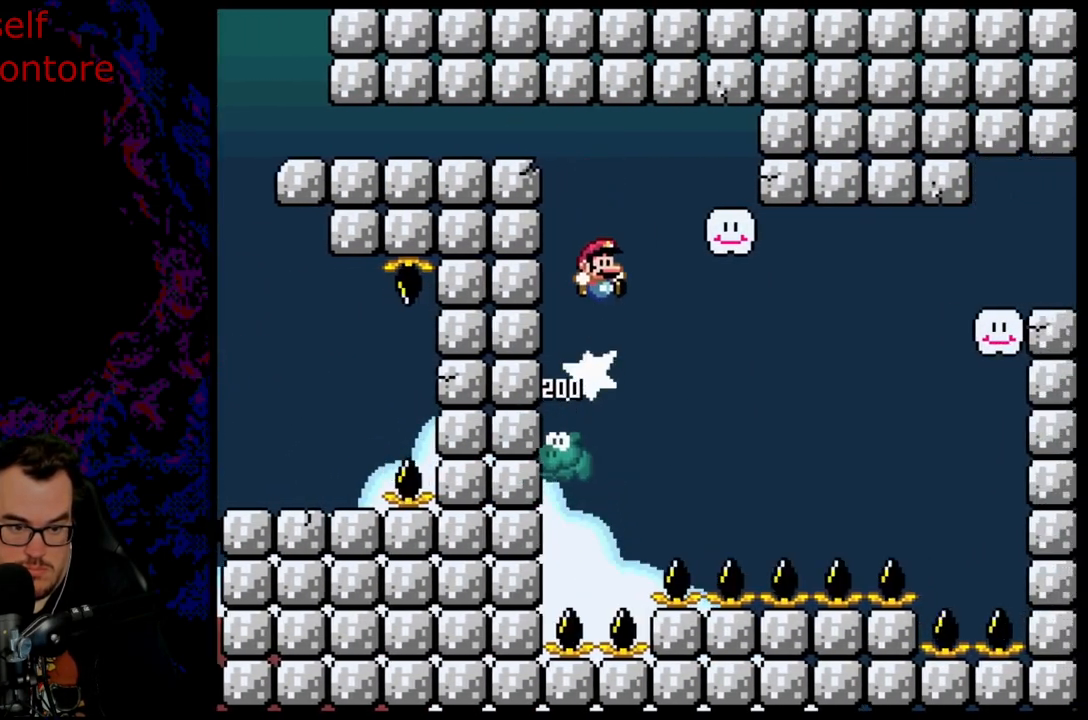
{"buttons": ["B", "Y"], "events": [[400, "DPAD_RIGHT", "up"]]}
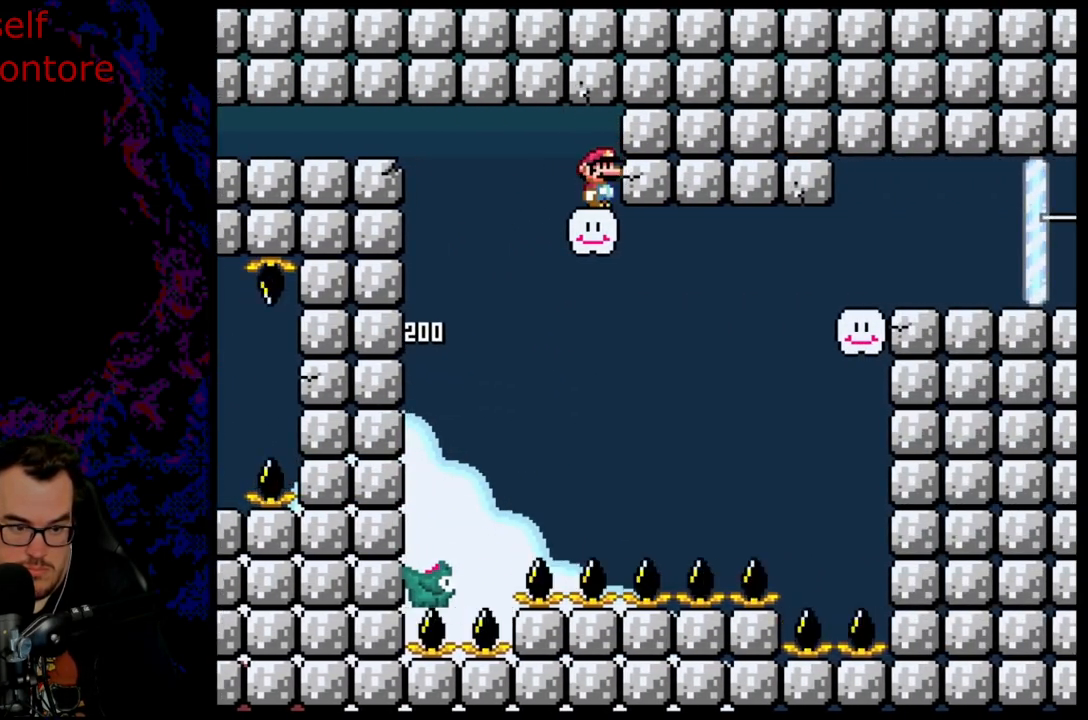
{"buttons": ["Y"], "events": [[283, "B", "up"]]}
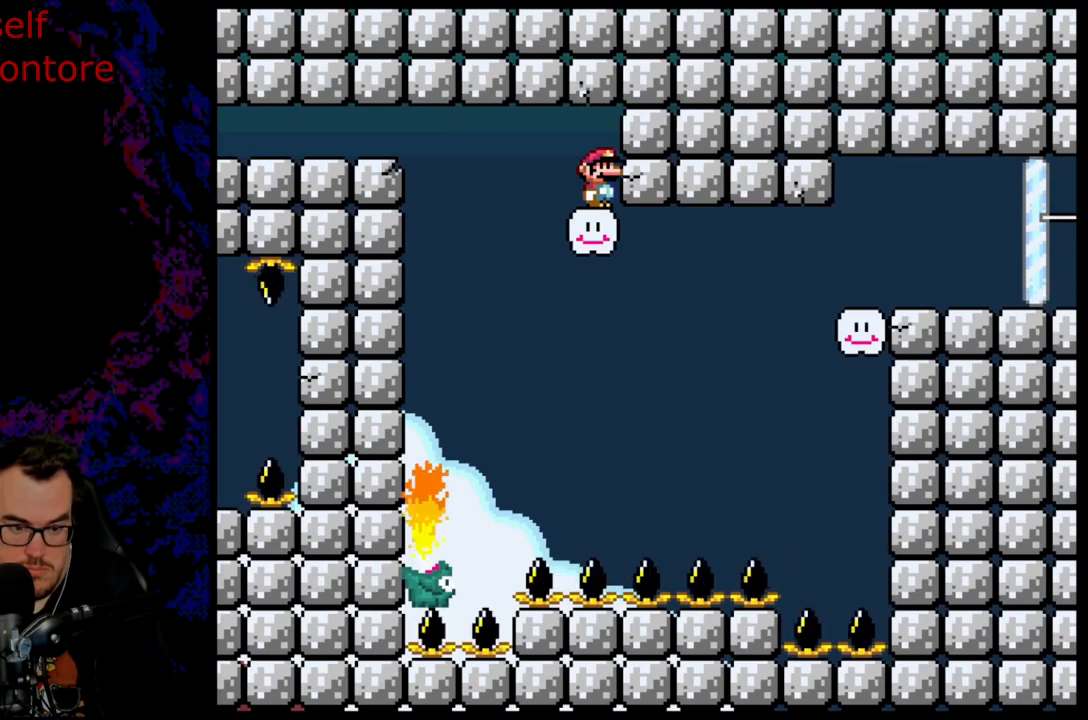
{"buttons": ["Y"], "events": [[217, "B", "down"], [433, "B", "up"]]}
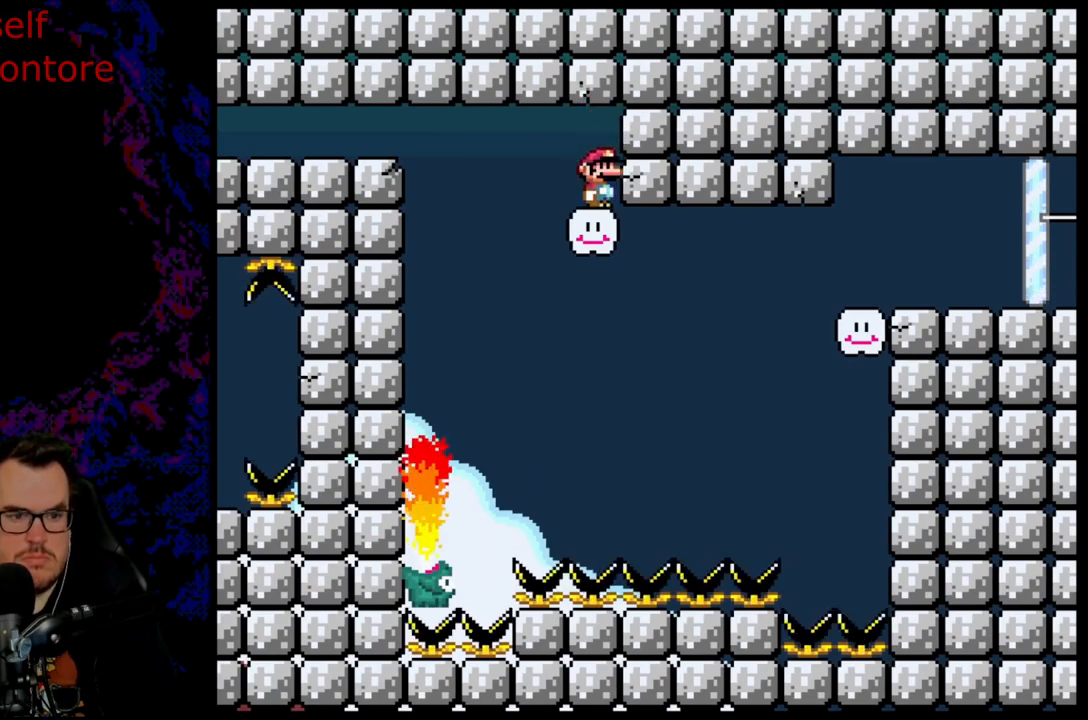
{"buttons": ["B", "Y"], "events": [[83, "B", "down"]]}
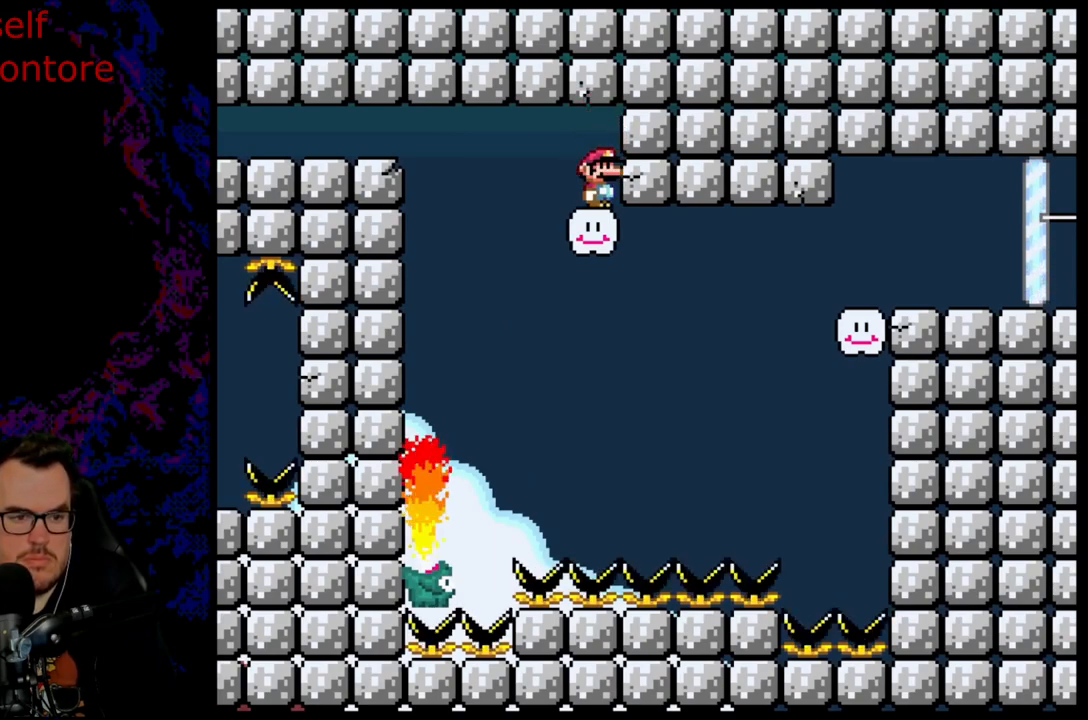
{"buttons": ["Y"], "events": [[217, "B", "up"], [267, "DPAD_LEFT", "down"], [350, "DPAD_LEFT", "up"]]}
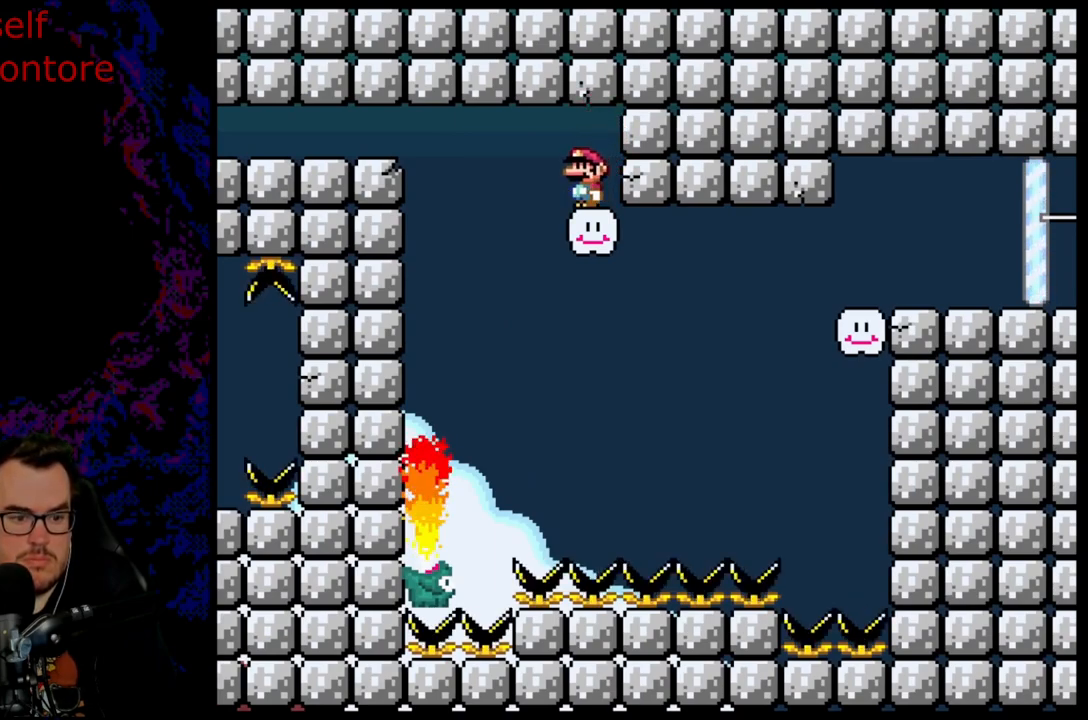
{"buttons": ["Y"], "events": []}
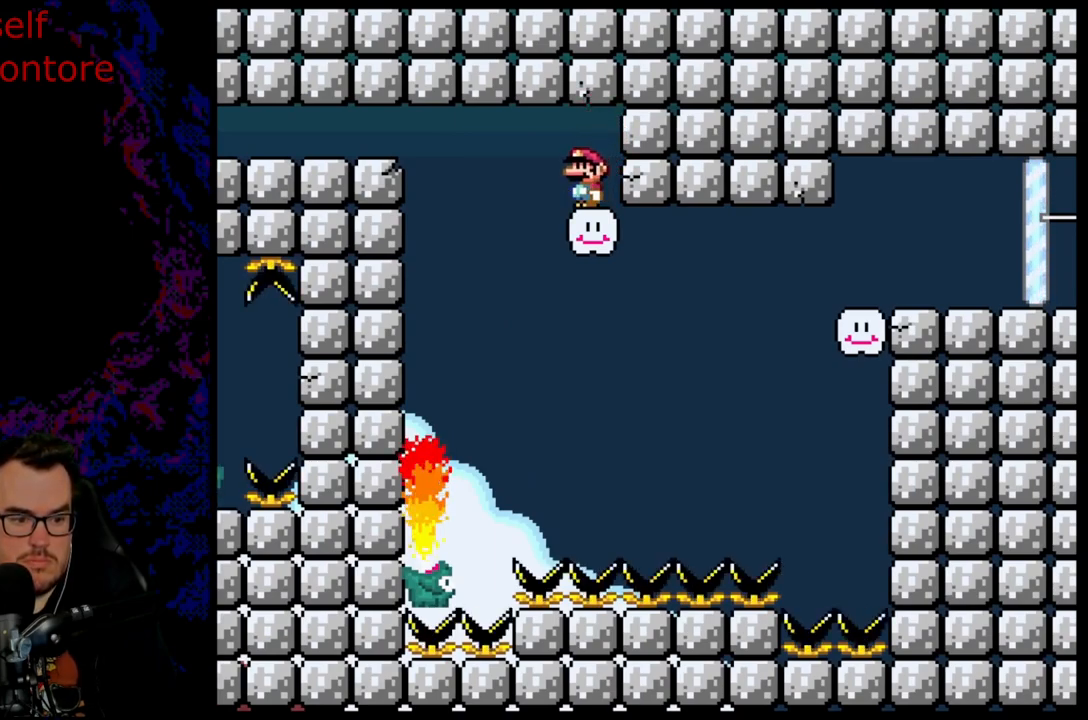
{"buttons": ["Y"], "events": []}
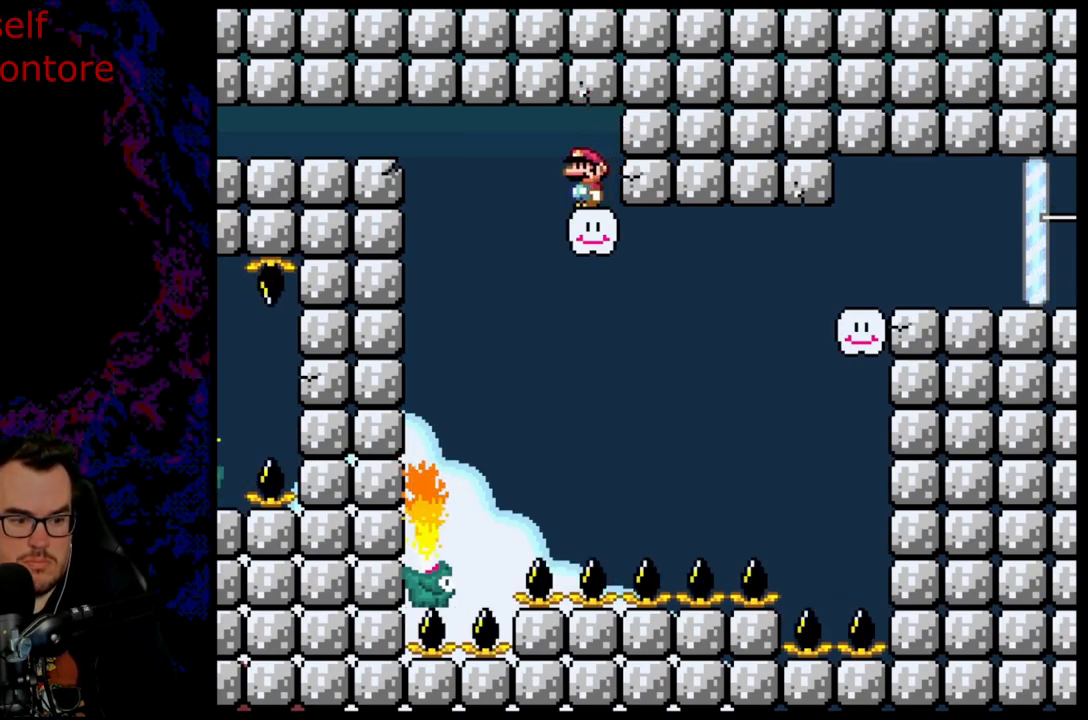
{"buttons": ["Y"], "events": []}
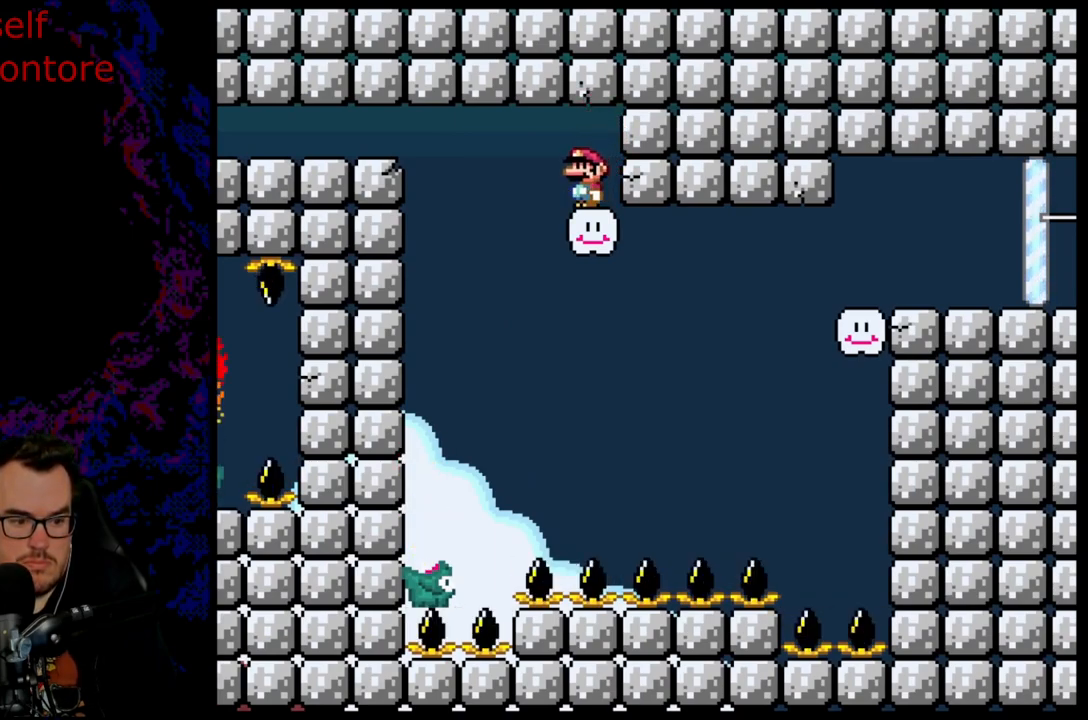
{"buttons": ["Y", "DPAD_LEFT"], "events": [[467, "DPAD_LEFT", "down"]]}
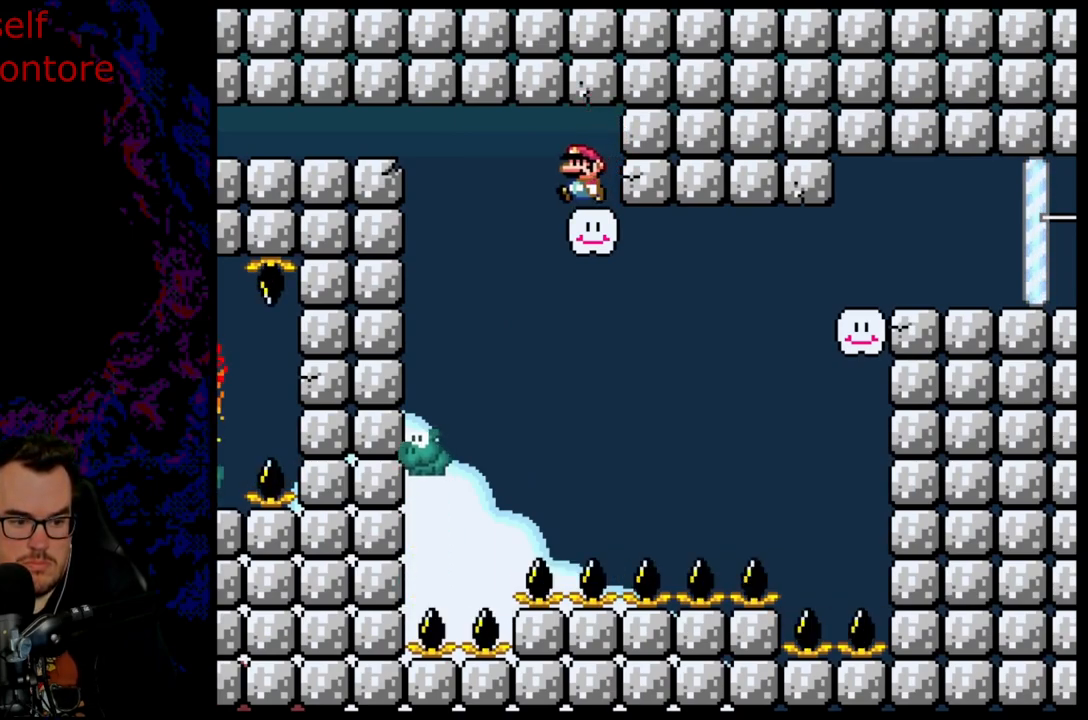
{"buttons": ["B", "Y", "DPAD_LEFT"], "events": [[33, "B", "down"], [217, "DPAD_LEFT", "up"], [333, "DPAD_RIGHT", "down"], [400, "DPAD_RIGHT", "up"], [450, "DPAD_LEFT", "down"]]}
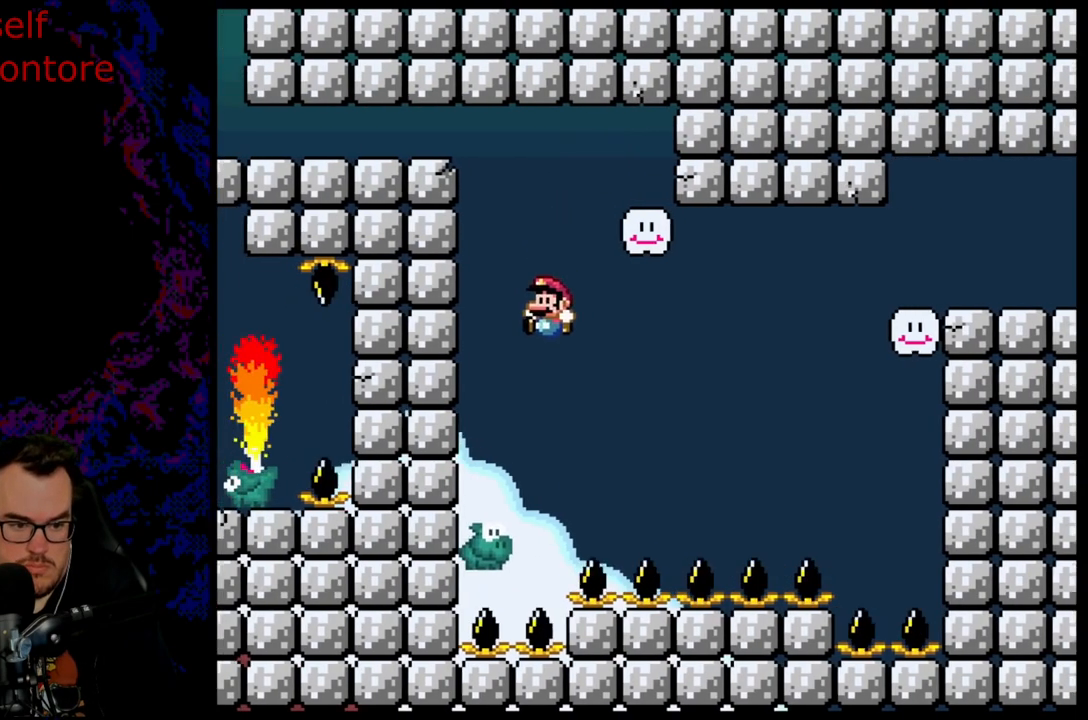
{"buttons": ["B", "Y", "DPAD_RIGHT"], "events": [[100, "DPAD_LEFT", "up"], [100, "DPAD_RIGHT", "down"]]}